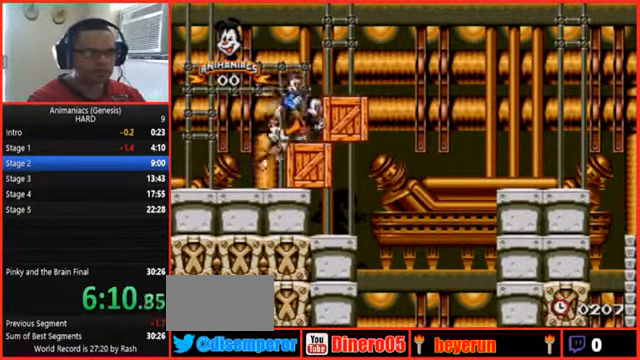
Gameplay with a controller (Nintendo layout); each line is a JSON object with the inputs held at the frame after it (dt_ms = milliseconds from this image to that frame). "events" lists button and stick changes between this image and that frame as [ms after this image, input, new state], when the widget could be followed in between. Not read: L1 L3 R1 R3 START.
{"dt_ms": 1000, "buttons": ["B", "DPAD_RIGHT"]}
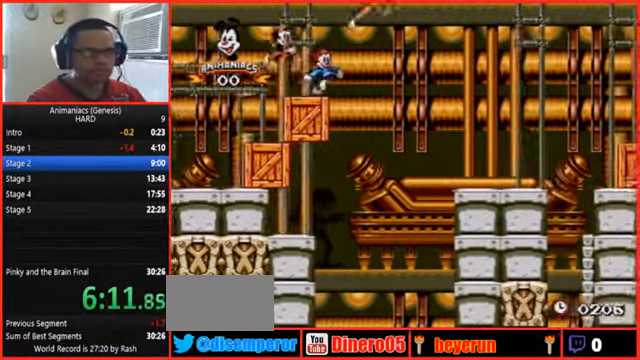
{"dt_ms": 500, "buttons": ["DPAD_RIGHT"], "events": [[233, "X", "down"], [333, "X", "up"], [467, "B", "up"]]}
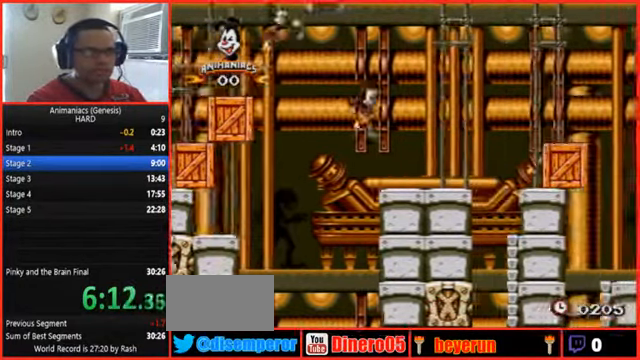
{"dt_ms": 500, "buttons": ["DPAD_RIGHT"], "events": []}
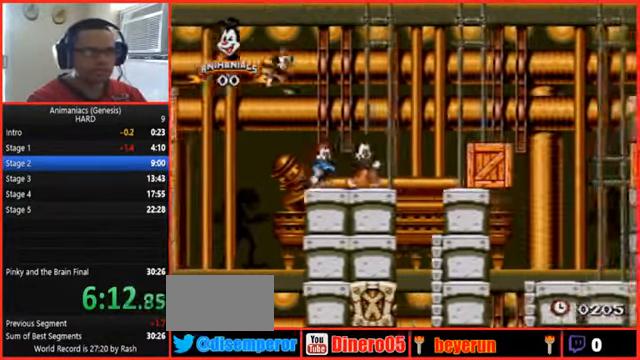
{"dt_ms": 500, "buttons": ["DPAD_RIGHT"]}
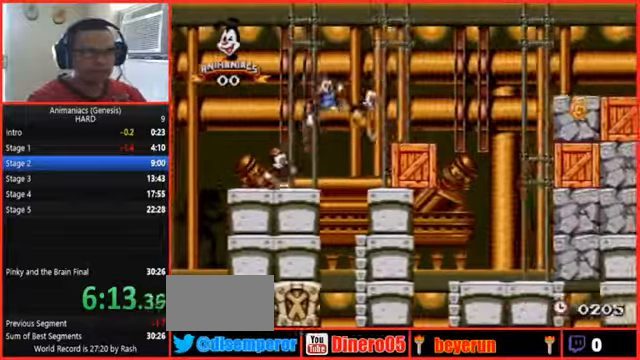
{"dt_ms": 500, "buttons": ["A"], "events": [[466, "DPAD_RIGHT", "up"], [500, "A", "down"]]}
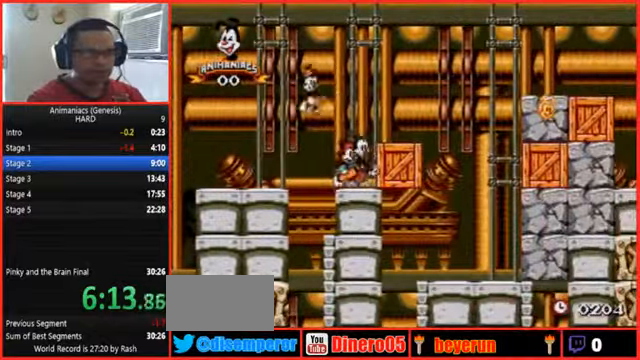
{"dt_ms": 500, "buttons": [], "events": [[200, "A", "up"]]}
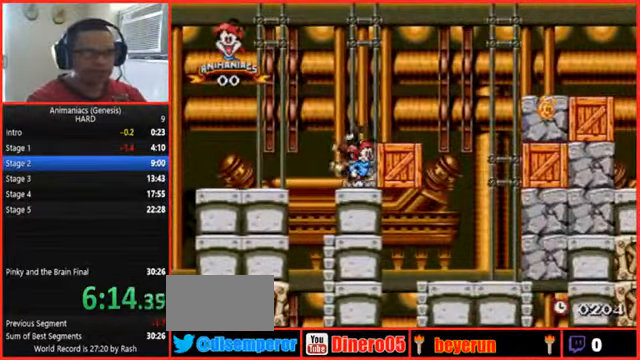
{"dt_ms": 1000, "buttons": ["B", "Y", "DPAD_RIGHT"]}
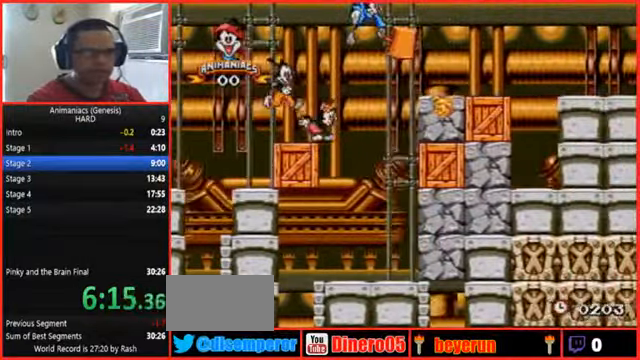
{"dt_ms": 1000, "buttons": ["B", "DPAD_RIGHT"]}
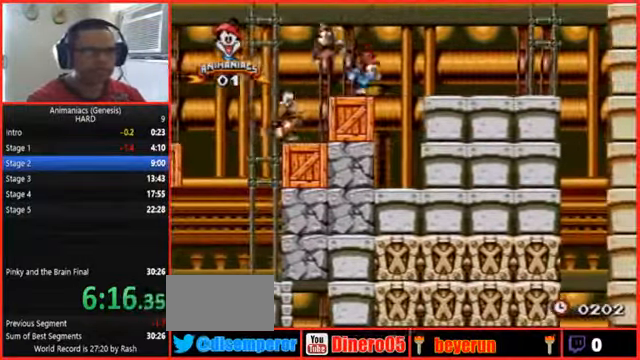
{"dt_ms": 500, "buttons": ["A", "B", "DPAD_RIGHT"], "events": [[233, "A", "down"]]}
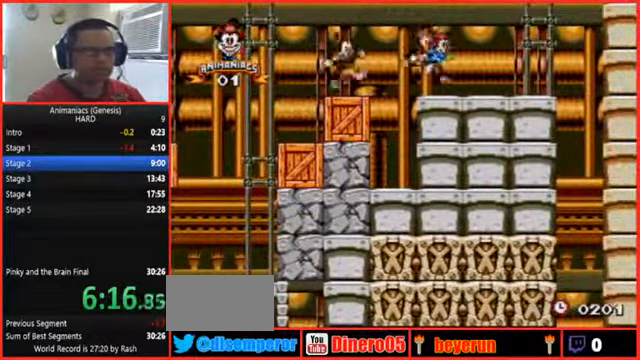
{"dt_ms": 500, "buttons": ["B", "DPAD_RIGHT"], "events": [[33, "A", "up"]]}